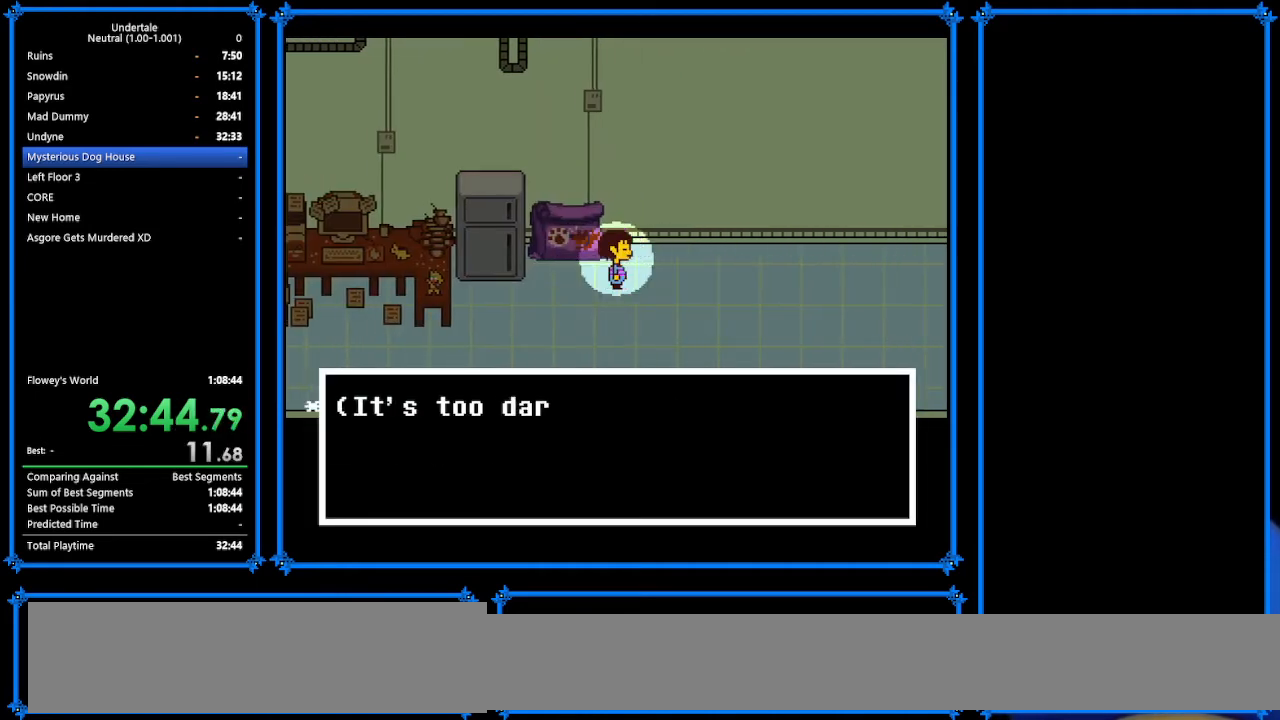
Gameplay with keyboard; each line is a JSON object with the keys held at the frame after it. "events" lists presses ("down") and releases ("up") of "c", "ctrl_r", "down", "escape", "left", "return", "right", "shift", "tab", "up", "x" and "z" between this image and that frame as [ms after this image, input, new state], when the widget could be followed in between. No other keys are recorded. Mouse input is not recorded.
{"keys": ["right"], "events": [[133, "x", "down"], [200, "x", "up"]]}
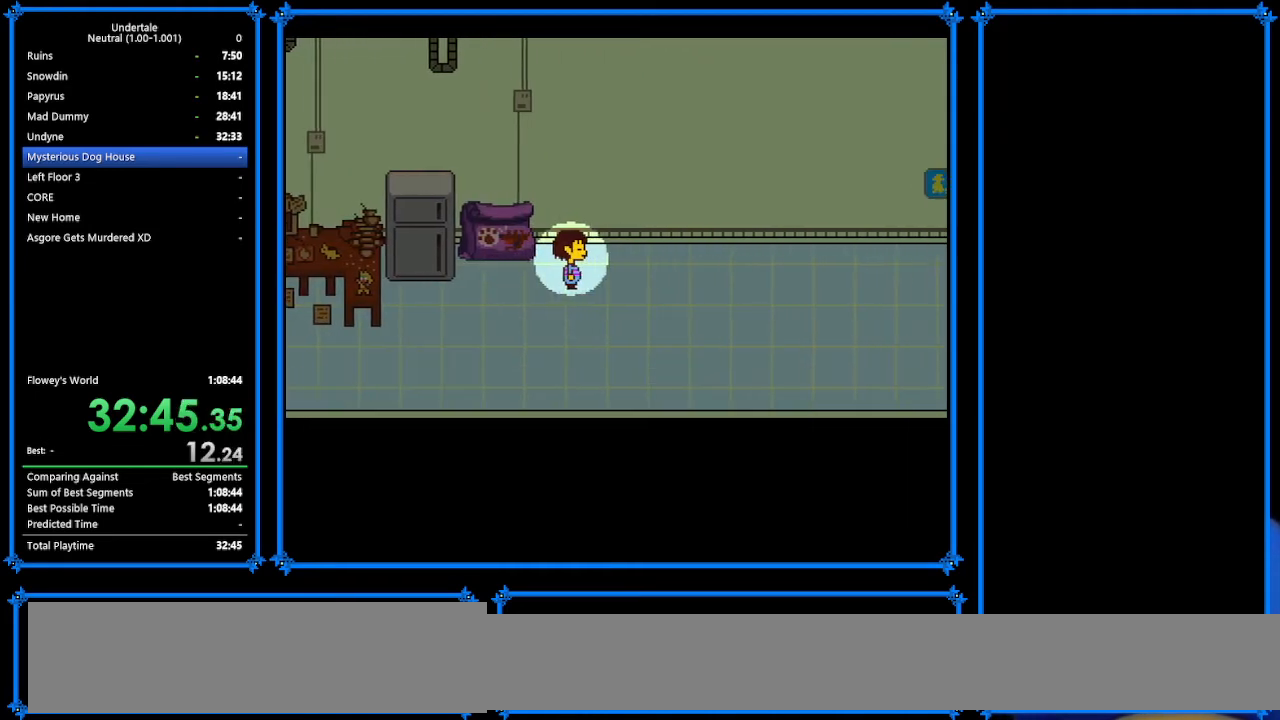
{"keys": ["right"], "events": [[33, "z", "down"], [67, "z", "up"]]}
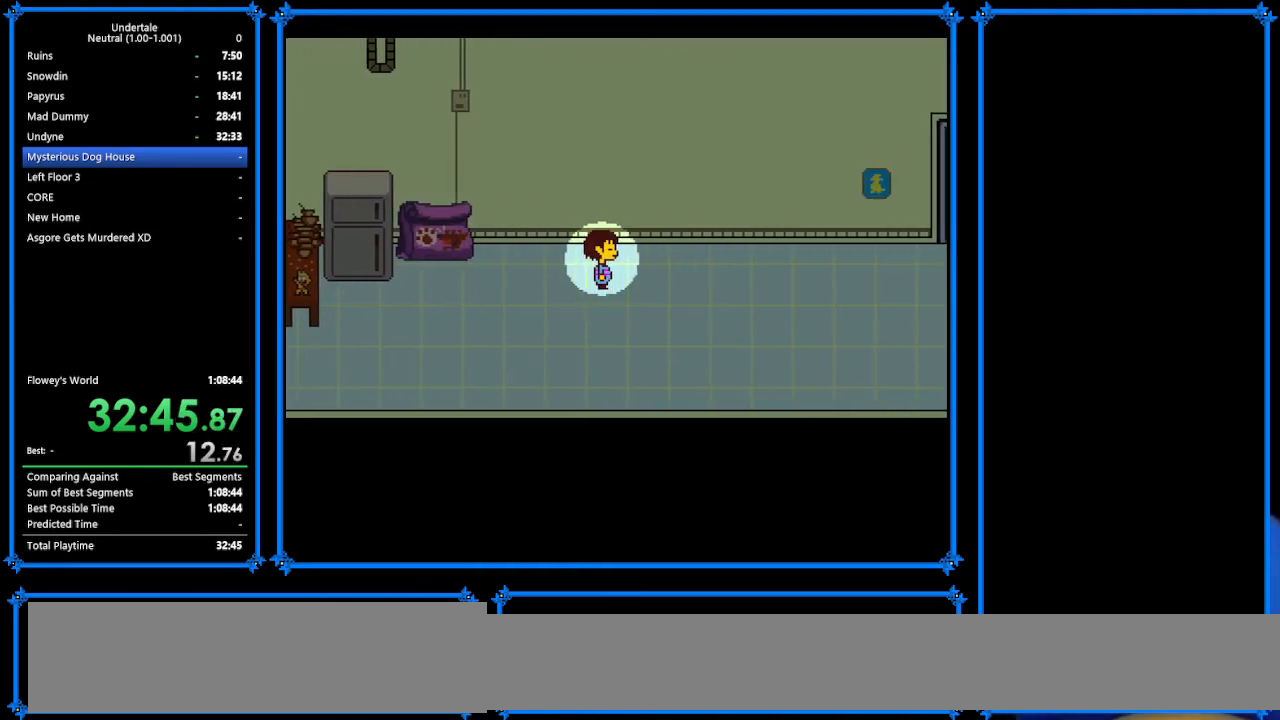
{"keys": ["right"], "events": []}
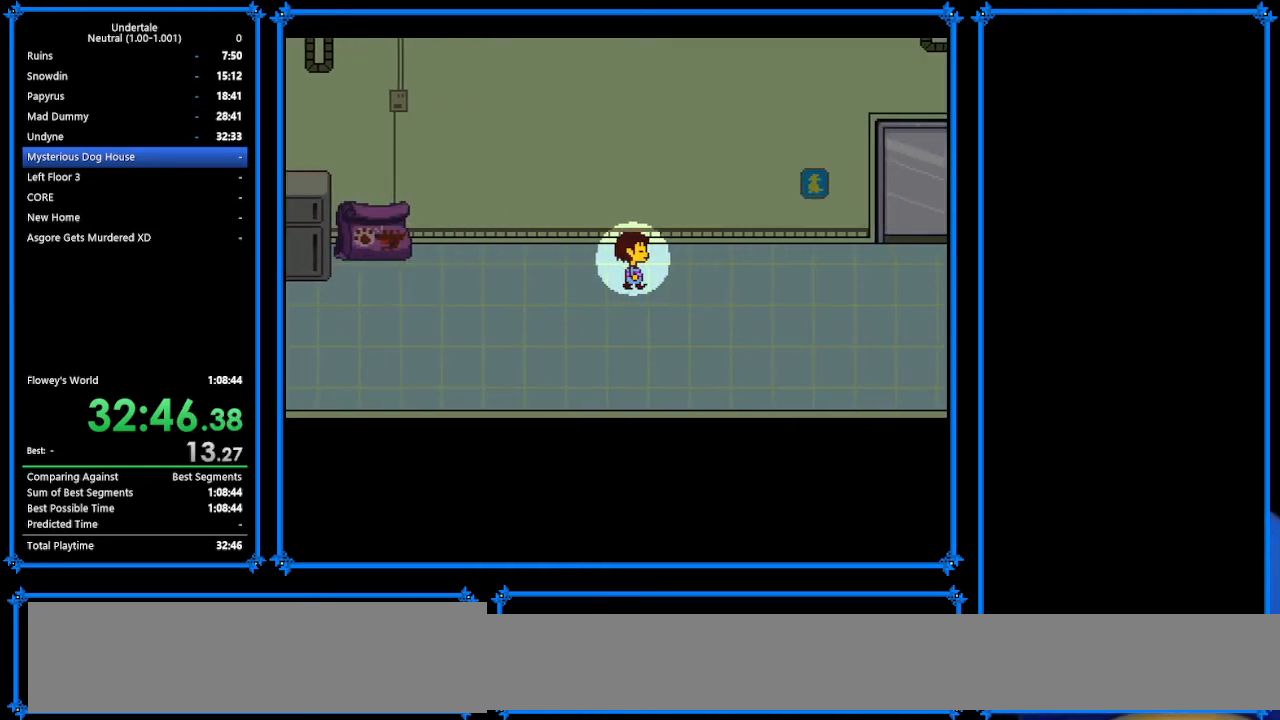
{"keys": ["right"], "events": []}
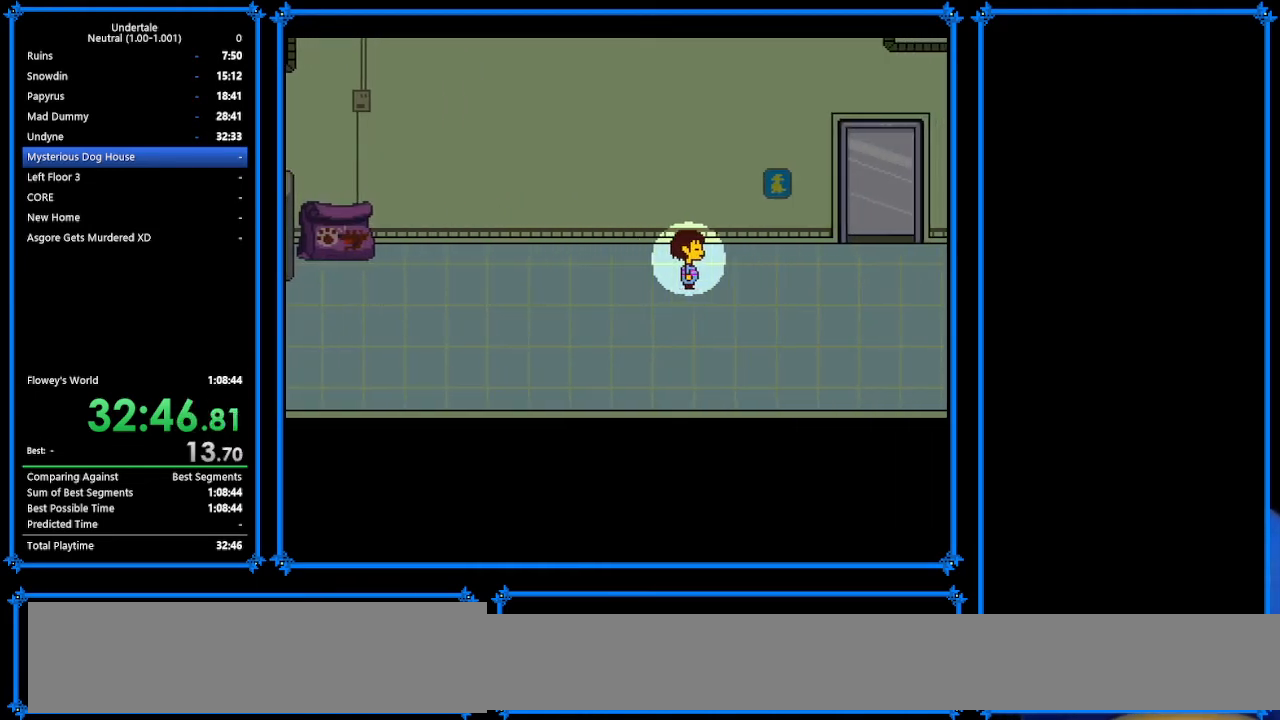
{"keys": ["right", "up"], "events": [[200, "up", "down"]]}
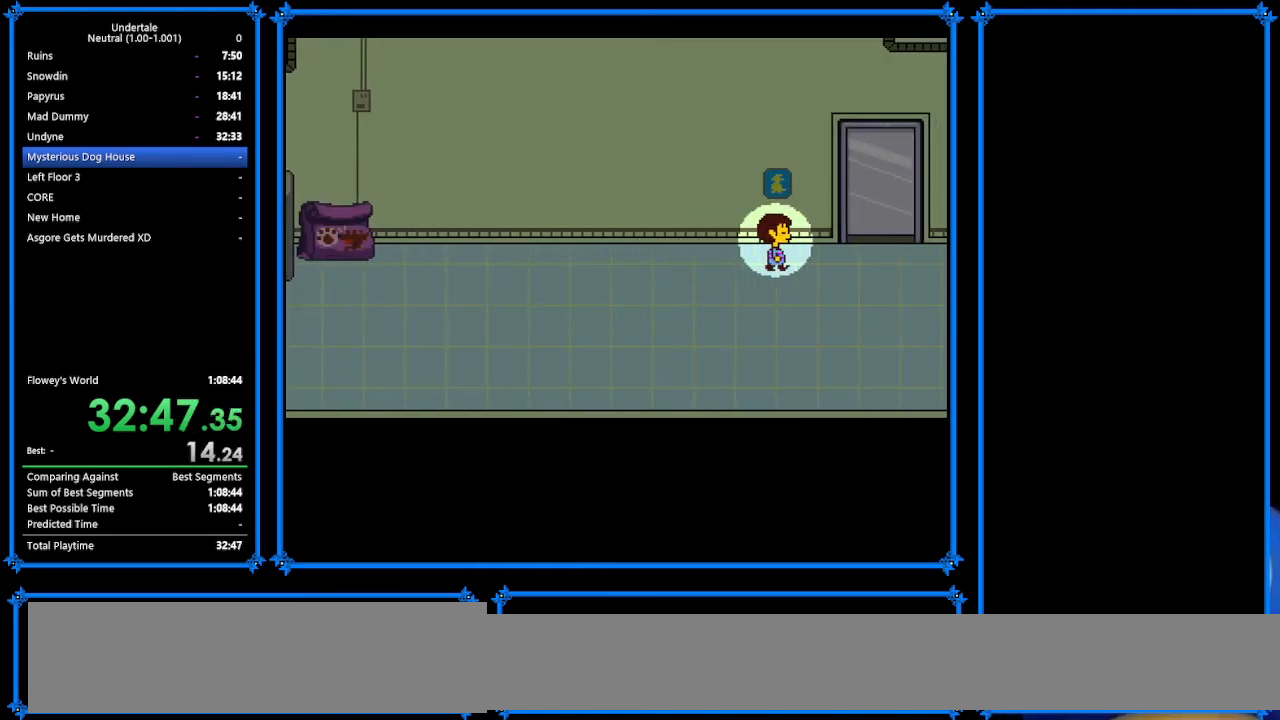
{"keys": ["z"], "events": [[67, "c", "down"], [67, "right", "up"], [200, "c", "up"], [200, "up", "up"], [267, "z", "down"]]}
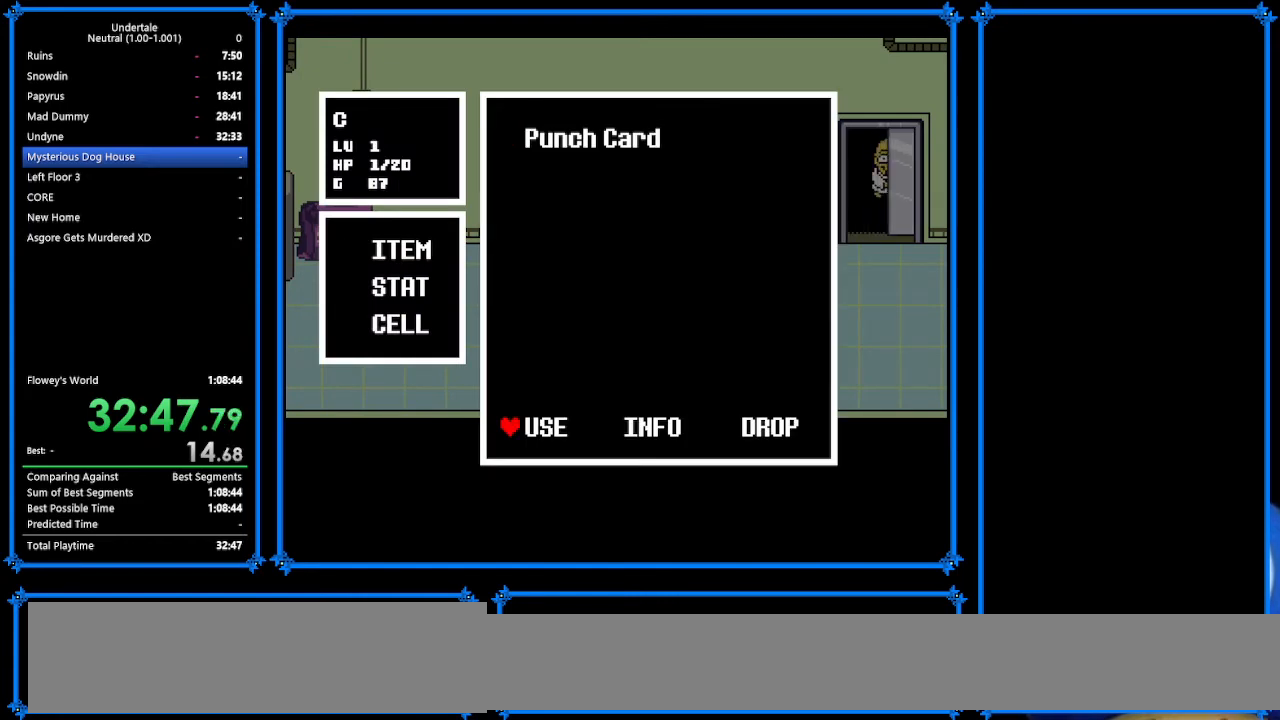
{"keys": [], "events": [[67, "z", "up"], [300, "return", "down"], [367, "return", "up"], [367, "z", "down"], [400, "z", "up"]]}
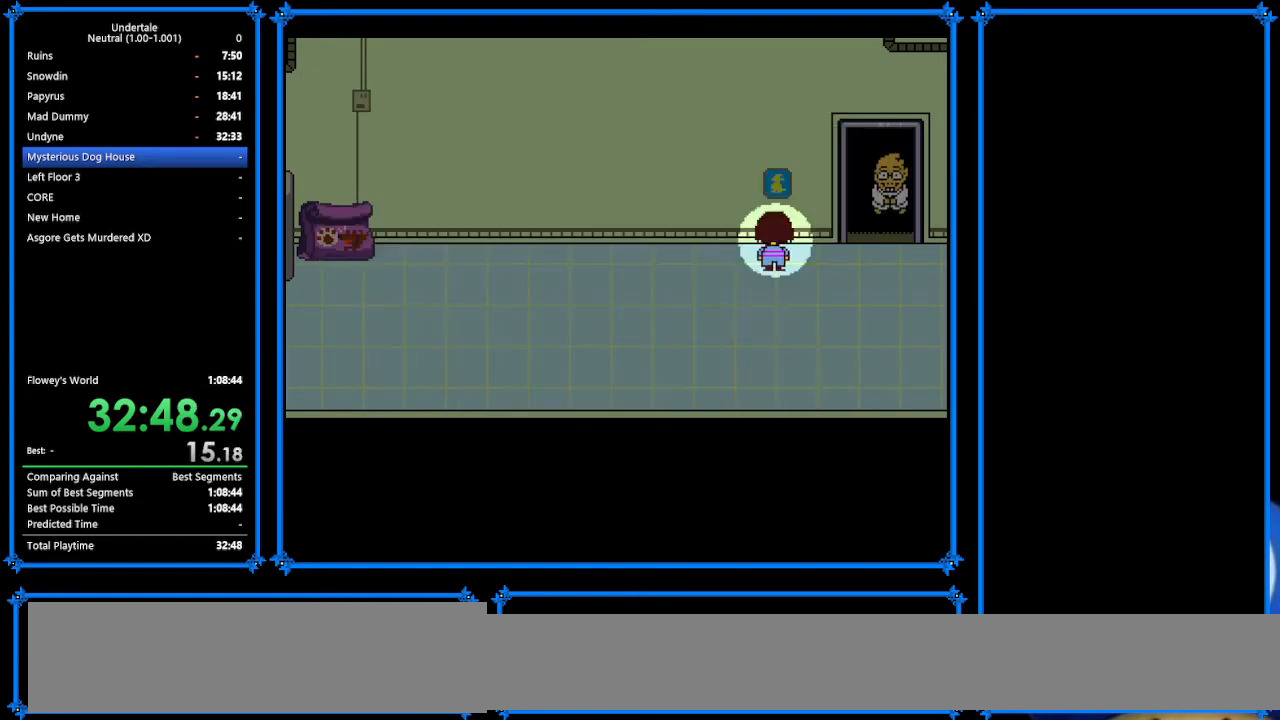
{"keys": [], "events": [[33, "z", "down"], [67, "right", "down"], [133, "right", "up"], [133, "z", "up"], [333, "up", "down"], [500, "up", "up"]]}
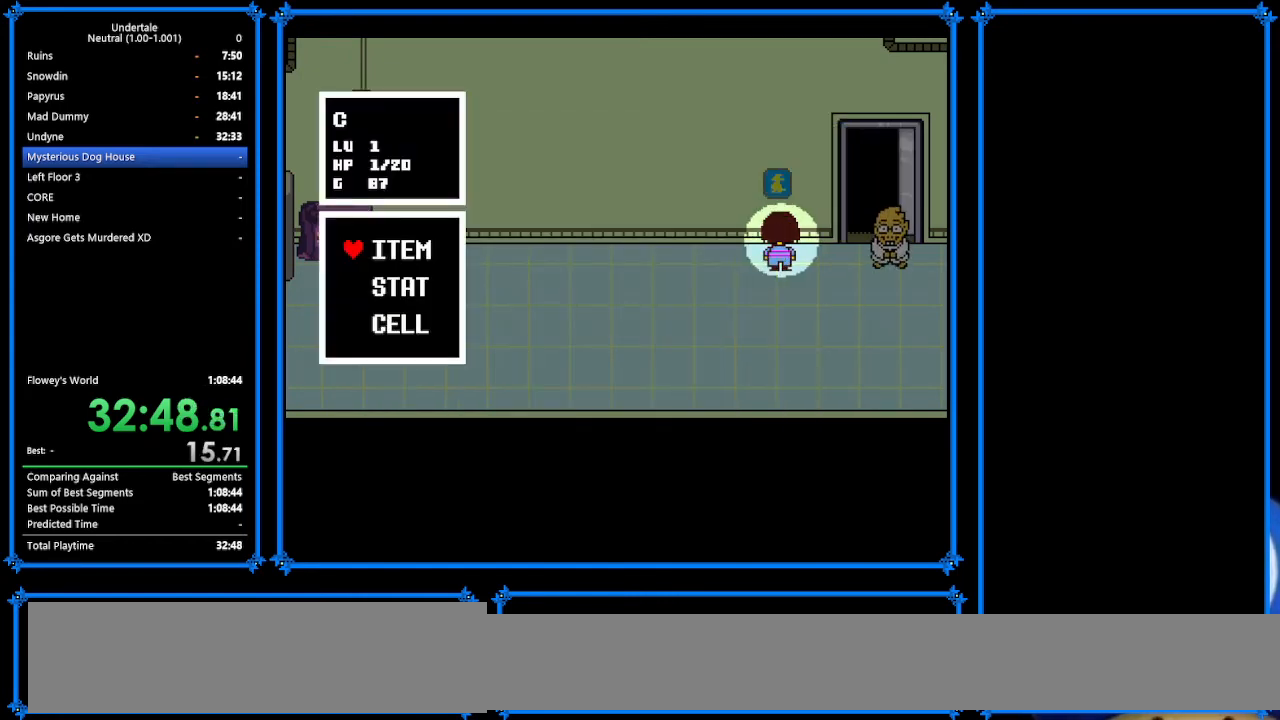
{"keys": [], "events": [[133, "z", "down"], [267, "z", "up"], [300, "z", "down"], [400, "z", "up"]]}
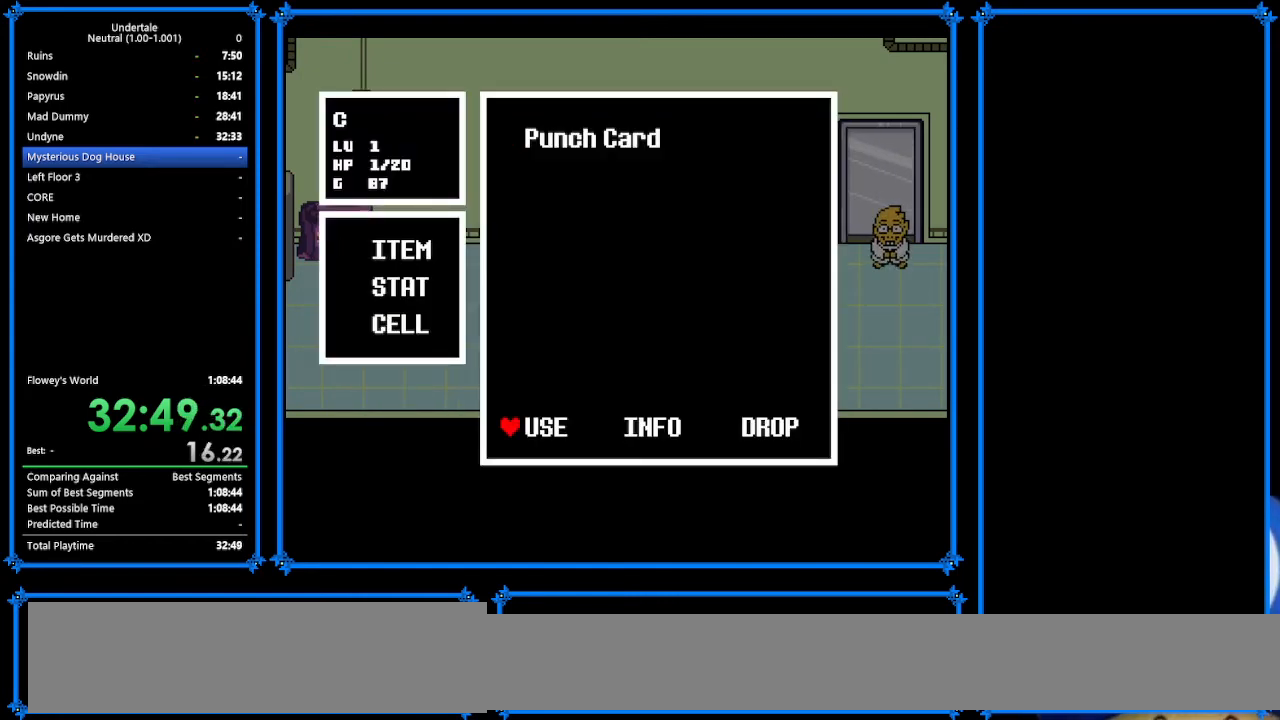
{"keys": ["down", "right", "x"], "events": [[67, "return", "down"], [67, "z", "down"], [167, "return", "up"], [167, "z", "up"], [267, "z", "down"], [367, "right", "down"], [367, "z", "up"], [400, "down", "down"], [467, "x", "down"]]}
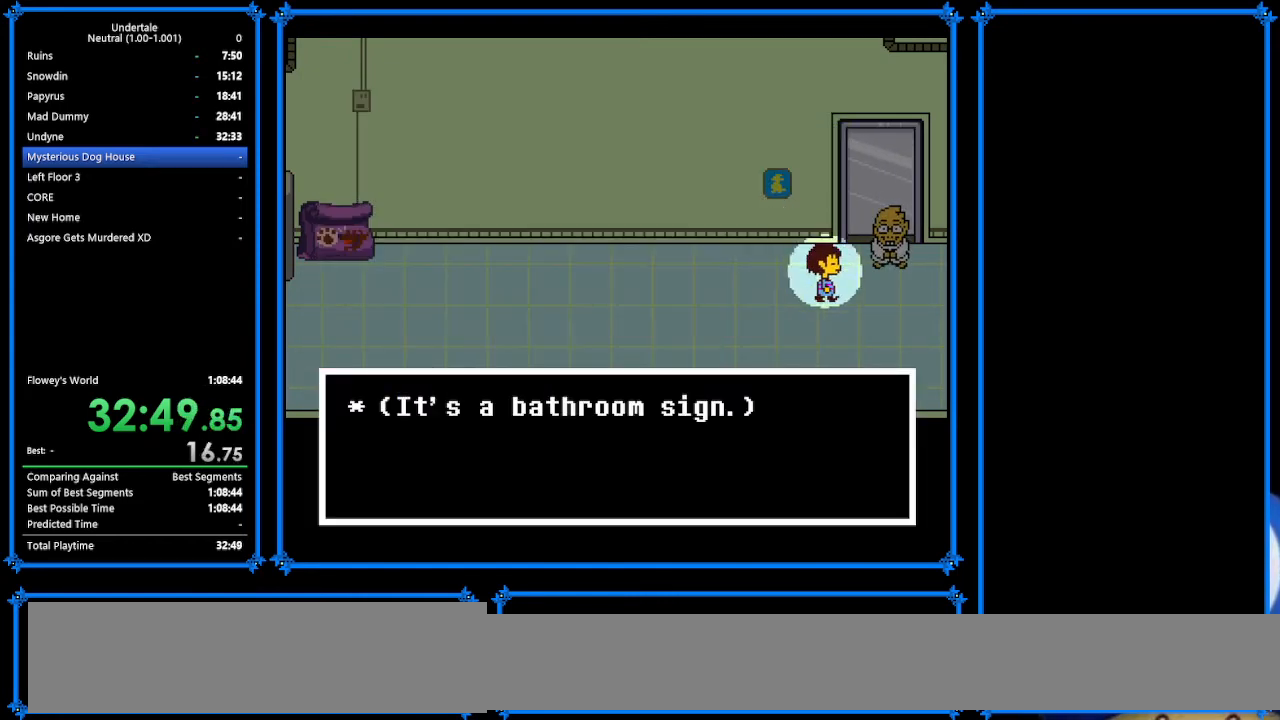
{"keys": ["right"], "events": [[67, "x", "up"], [167, "down", "up"]]}
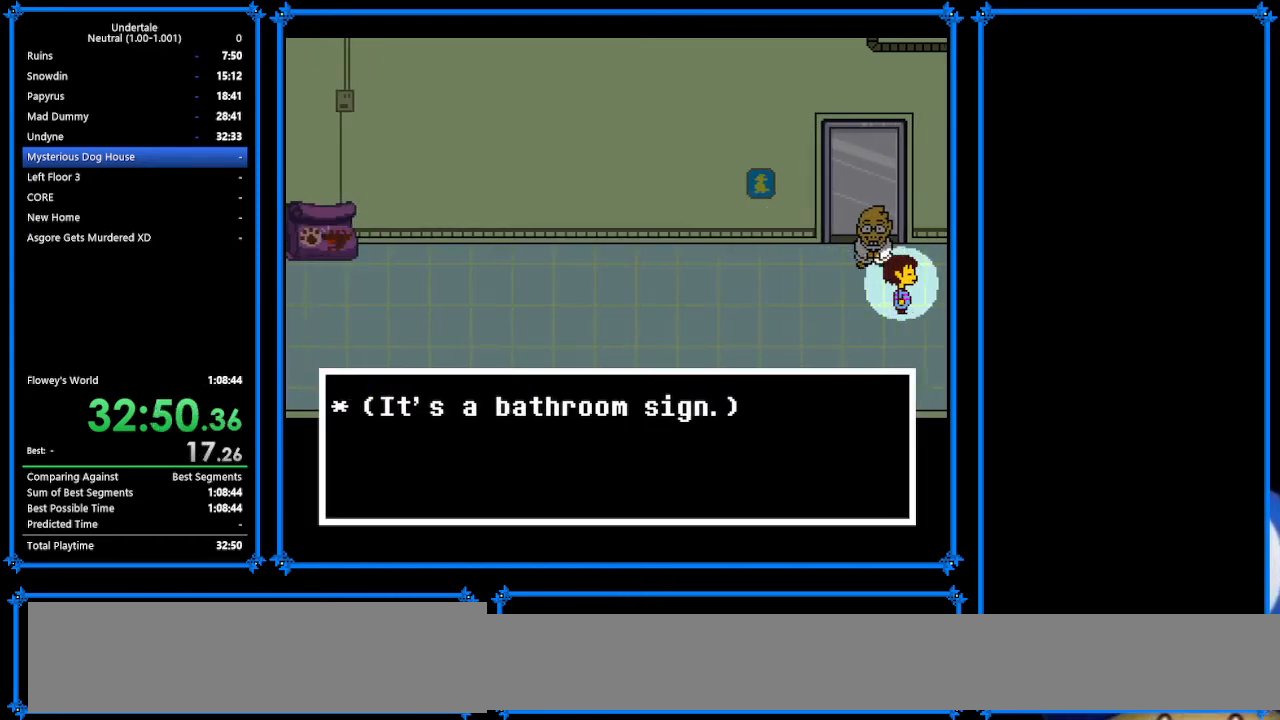
{"keys": ["right"], "events": []}
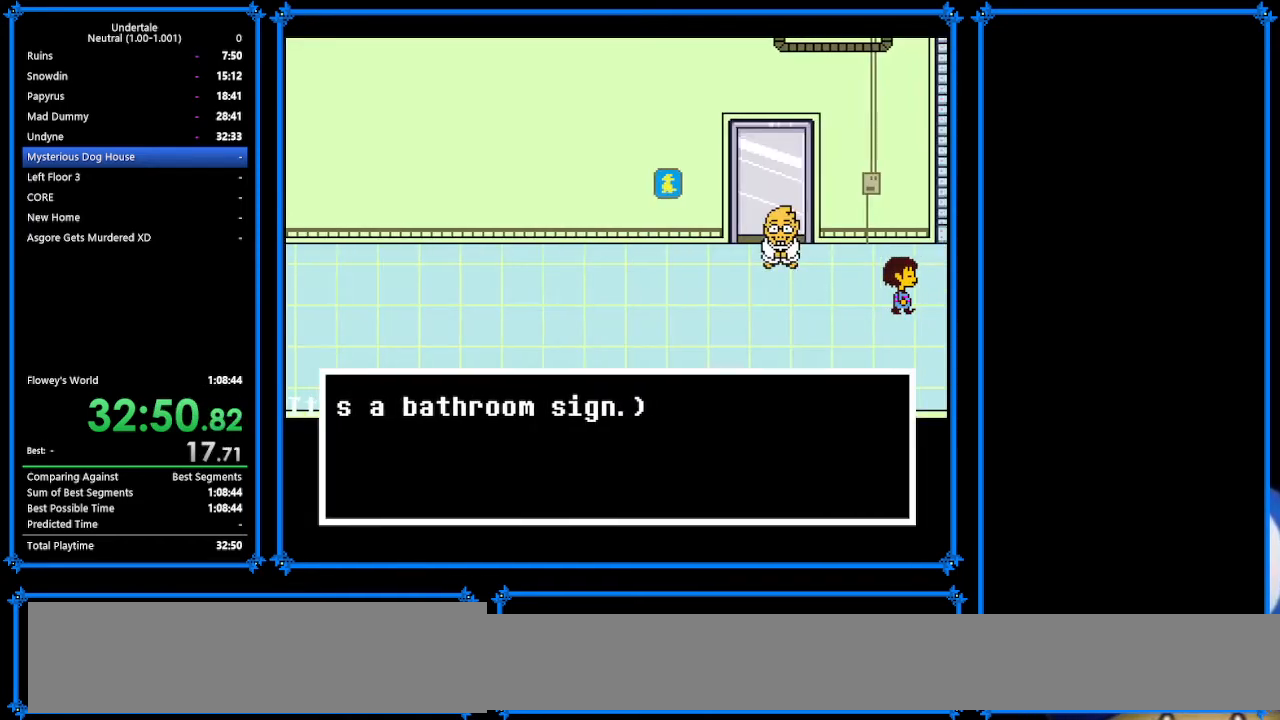
{"keys": ["down", "right"], "events": [[400, "down", "down"]]}
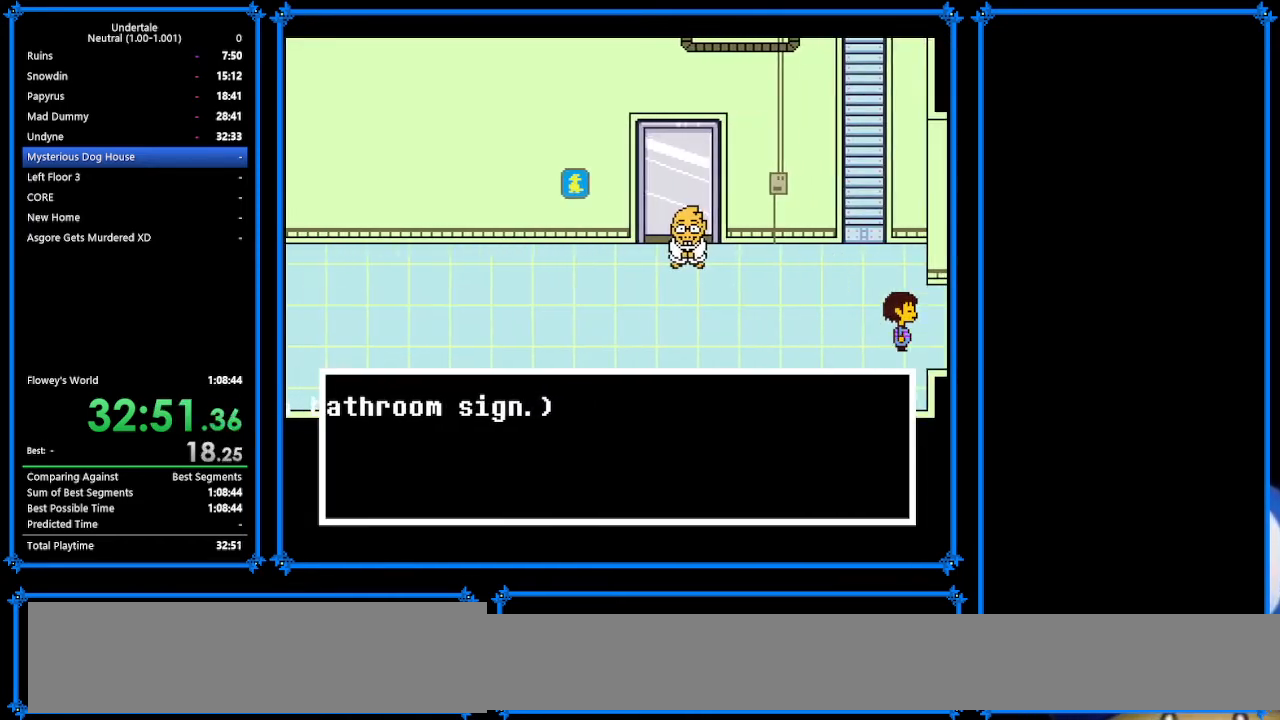
{"keys": ["down", "right"], "events": [[167, "down", "up"], [467, "down", "down"]]}
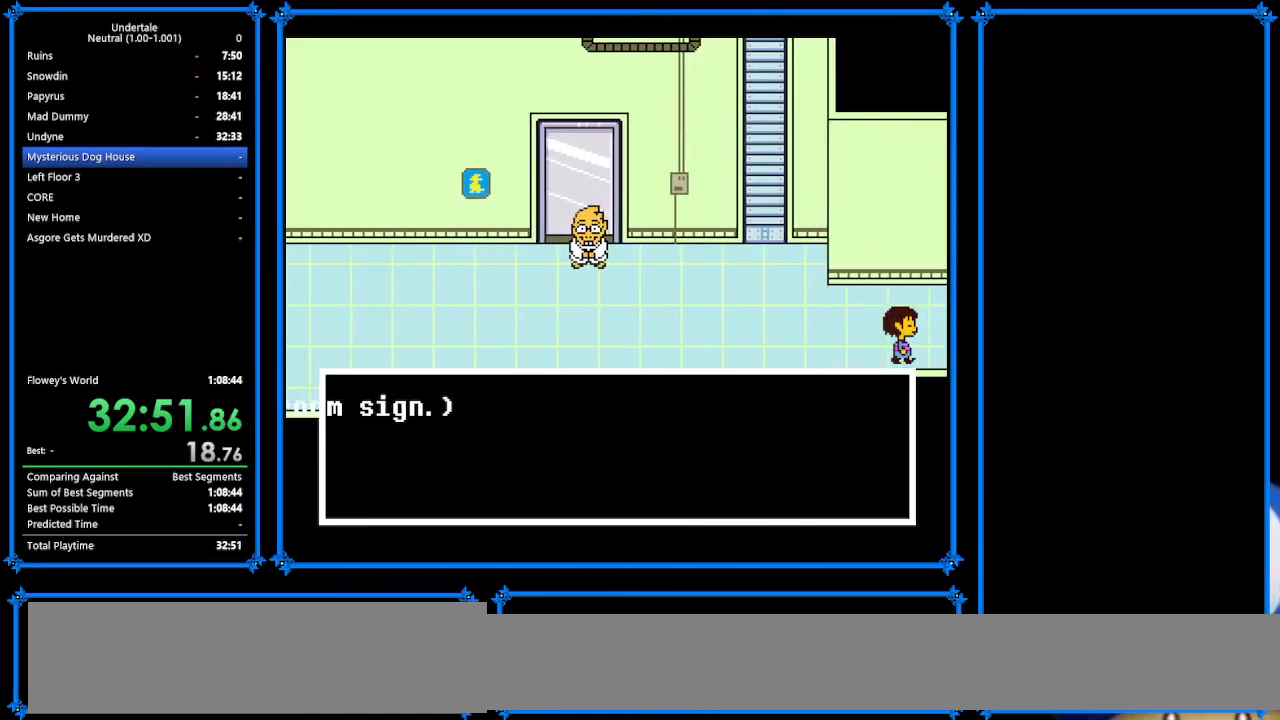
{"keys": [], "events": [[367, "z", "down"], [400, "down", "up"], [400, "right", "up"], [433, "z", "up"]]}
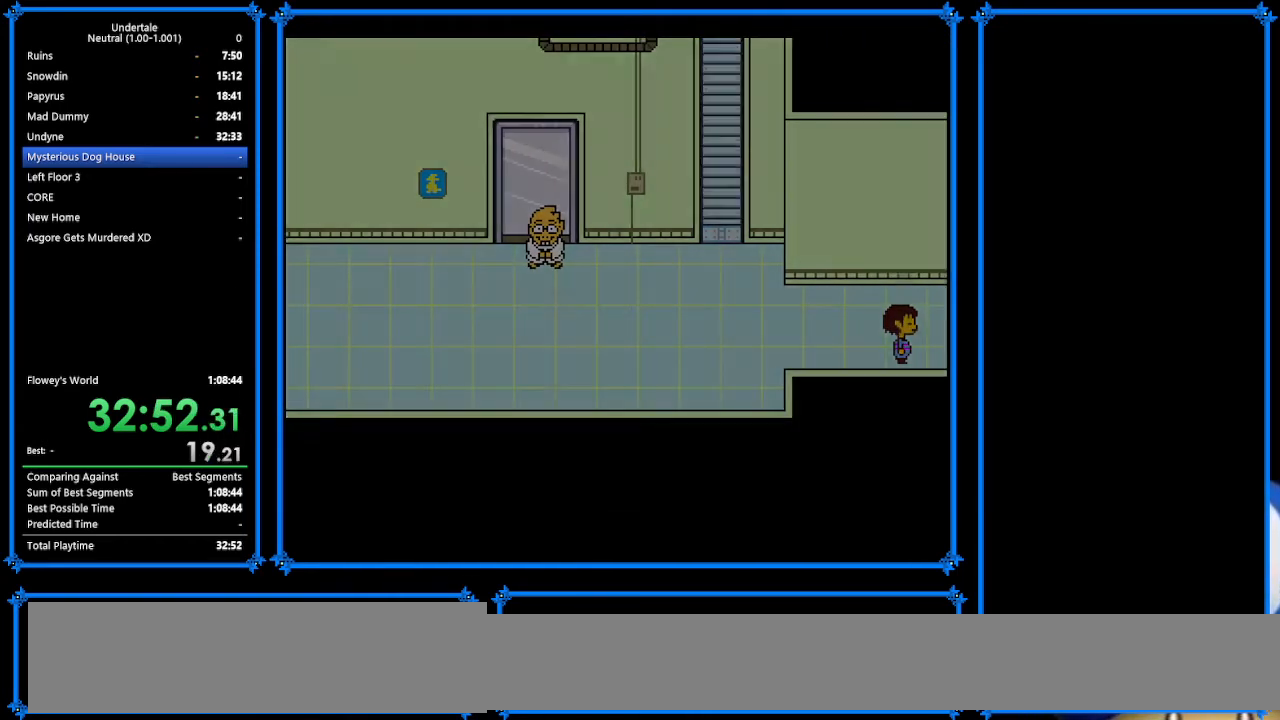
{"keys": ["right"], "events": [[467, "right", "down"]]}
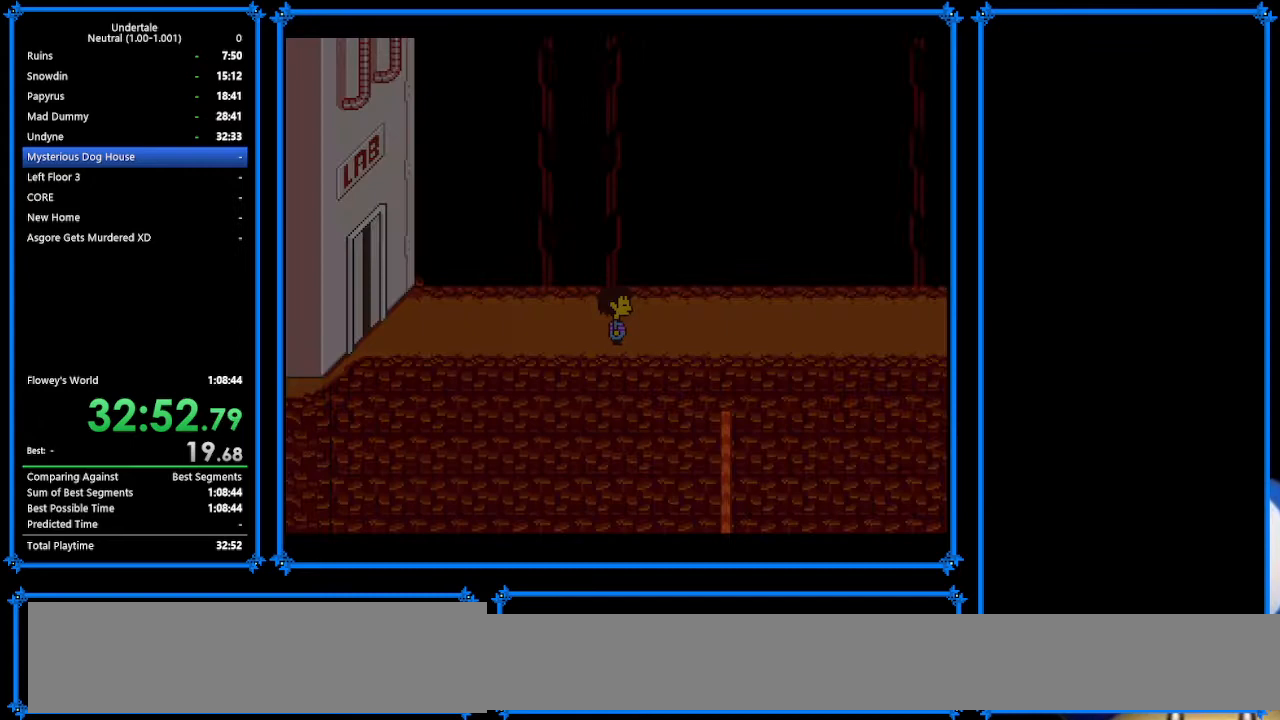
{"keys": ["right", "x", "z"], "events": [[467, "z", "down"], [500, "x", "down"]]}
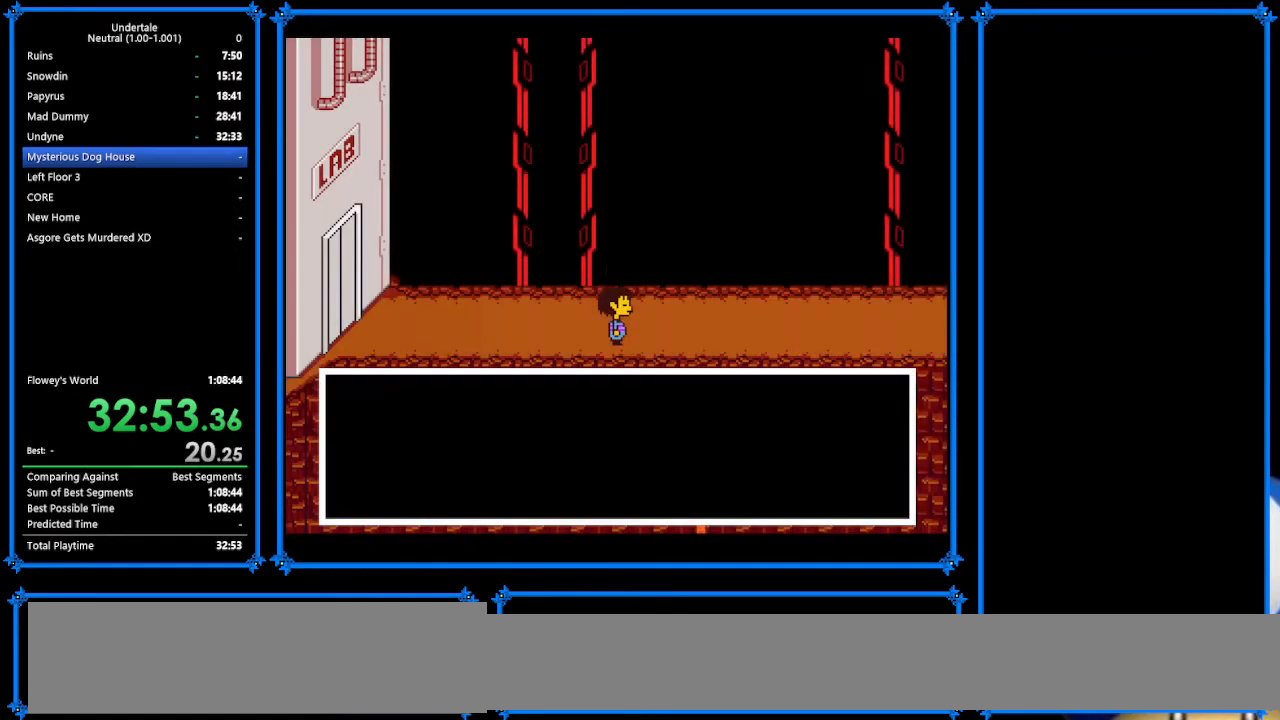
{"keys": ["right", "x", "z"], "events": [[33, "return", "down"], [33, "z", "up"], [67, "shift", "down"], [67, "x", "up"], [133, "return", "up"], [167, "shift", "up"], [167, "z", "down"], [200, "x", "down"], [267, "z", "up"], [300, "return", "down"], [300, "shift", "down"], [300, "x", "up"], [367, "return", "up"], [433, "shift", "up"], [433, "z", "down"], [500, "x", "down"]]}
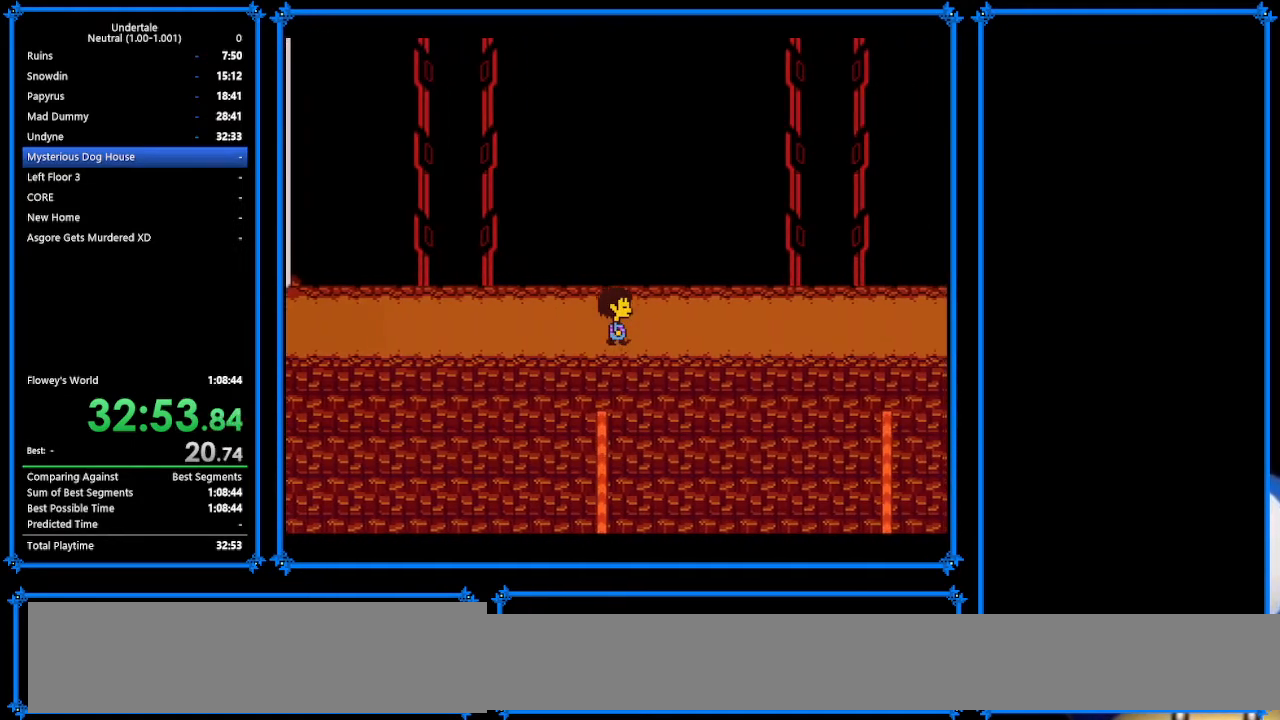
{"keys": ["right", "z"], "events": [[33, "return", "down"], [33, "z", "up"], [100, "shift", "down"], [100, "x", "up"], [133, "return", "up"], [167, "shift", "up"], [167, "z", "down"], [267, "return", "down"], [267, "x", "down"], [267, "z", "up"], [300, "shift", "down"], [300, "x", "up"], [367, "return", "up"], [400, "shift", "up"], [433, "z", "down"]]}
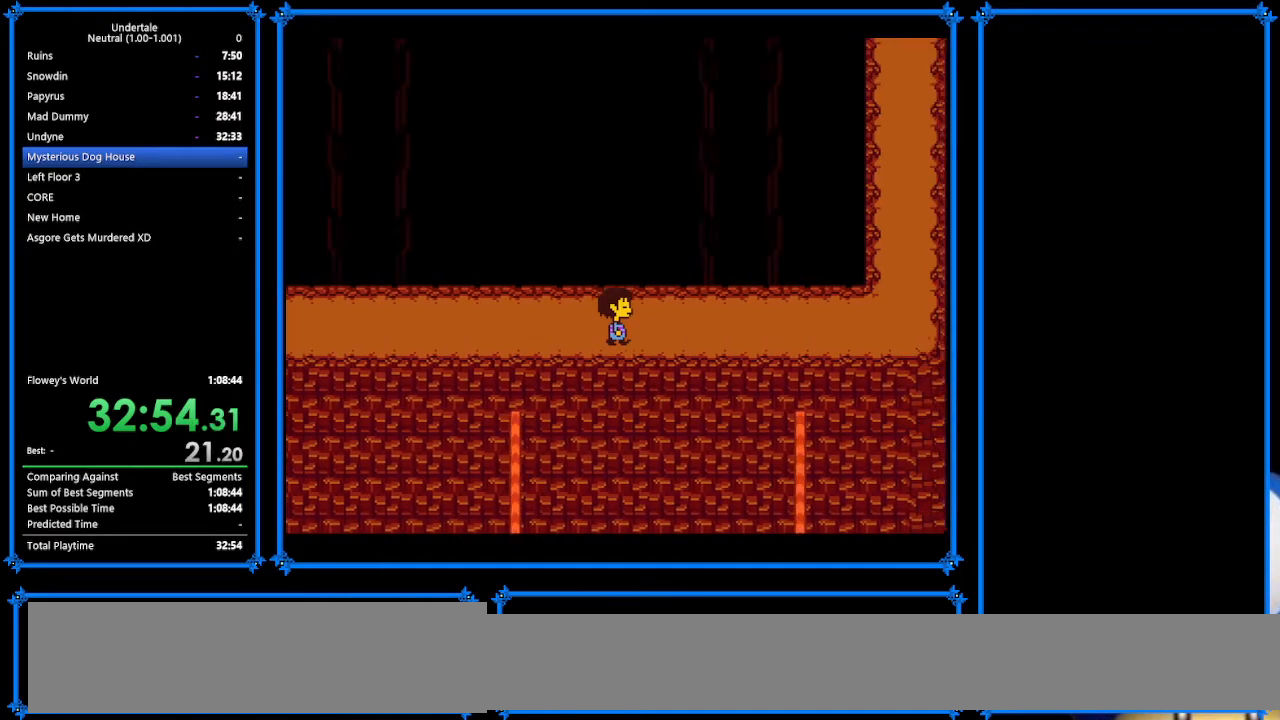
{"keys": ["right", "x"], "events": [[33, "return", "down"], [33, "x", "down"], [33, "z", "up"], [67, "shift", "down"], [67, "x", "up"], [100, "return", "up"], [167, "shift", "up"], [167, "z", "down"], [200, "x", "down"], [233, "return", "down"], [233, "z", "up"], [300, "shift", "down"], [300, "x", "up"], [400, "return", "up"], [400, "shift", "up"], [400, "z", "down"], [433, "x", "down"], [467, "z", "up"]]}
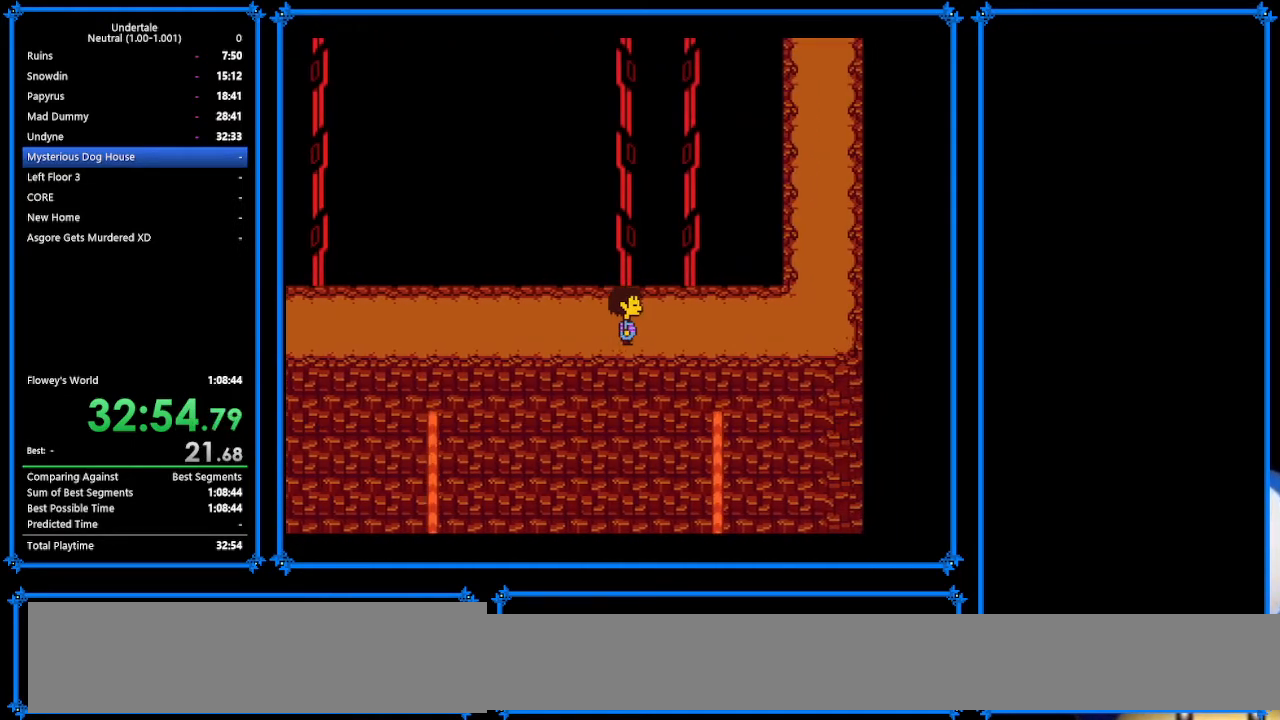
{"keys": ["right", "shift", "up", "x"], "events": [[67, "x", "up"], [167, "z", "down"], [233, "x", "down"], [267, "up", "down"], [267, "z", "up"], [300, "x", "up"], [400, "return", "down"], [400, "z", "down"], [467, "shift", "down"], [500, "return", "up"], [500, "x", "down"], [500, "z", "up"]]}
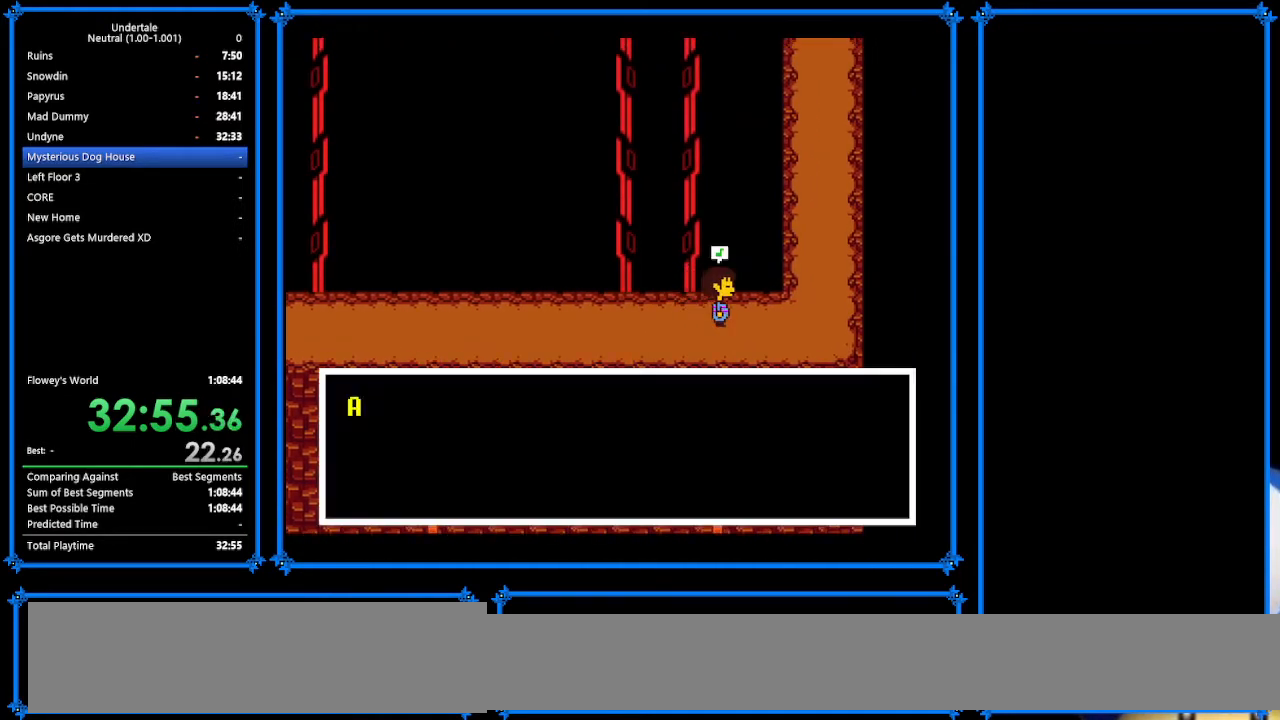
{"keys": ["right", "up", "x"], "events": [[67, "shift", "up"], [67, "x", "up"], [133, "return", "down"], [200, "z", "down"], [267, "return", "up"], [267, "shift", "down"], [267, "x", "down"], [267, "z", "up"], [333, "shift", "up"], [333, "x", "up"], [467, "shift", "down"], [467, "x", "down"], [467, "z", "down"], [500, "shift", "up"], [500, "z", "up"]]}
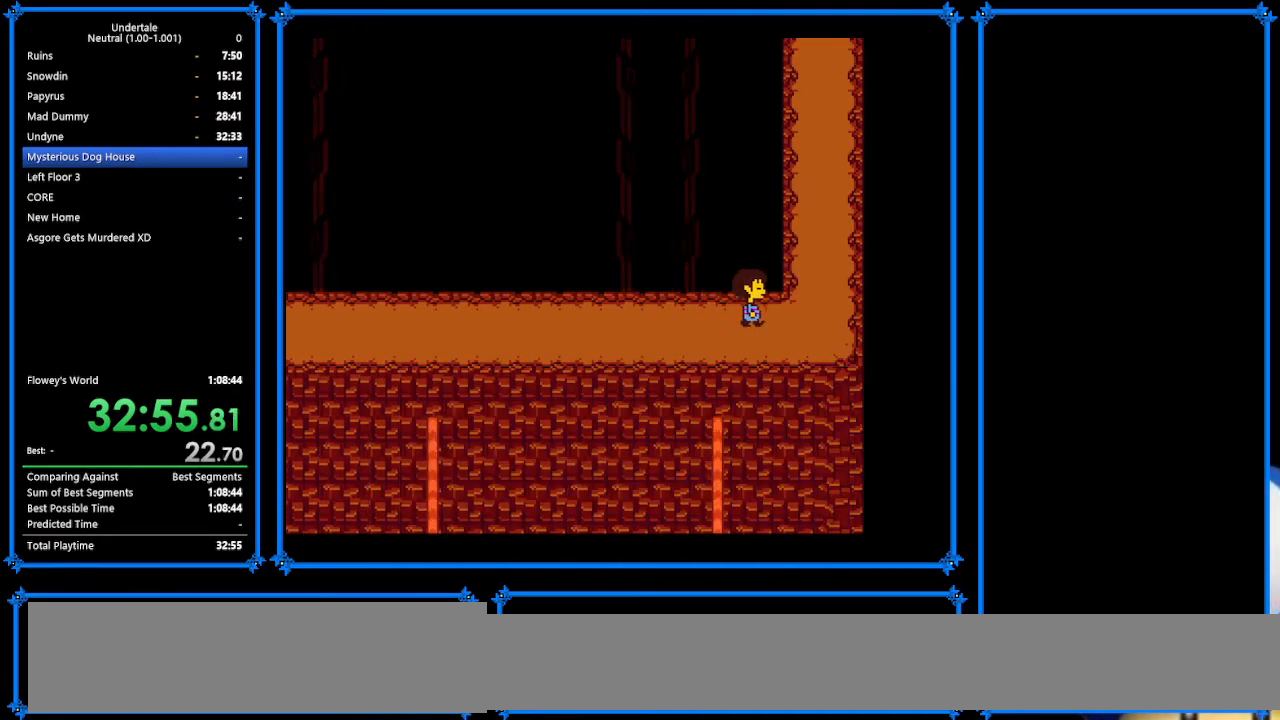
{"keys": ["left", "up"], "events": [[100, "x", "up"], [433, "right", "up"], [500, "left", "down"]]}
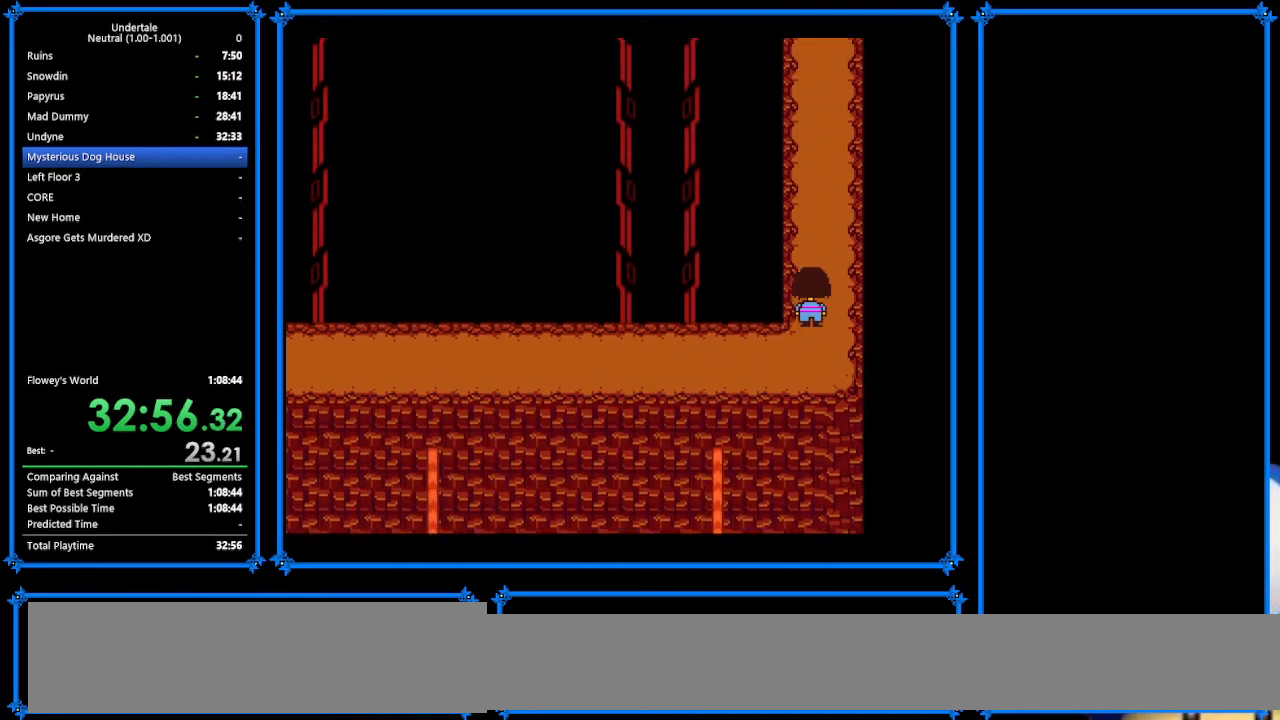
{"keys": ["up", "z"], "events": [[167, "left", "up"], [467, "z", "down"]]}
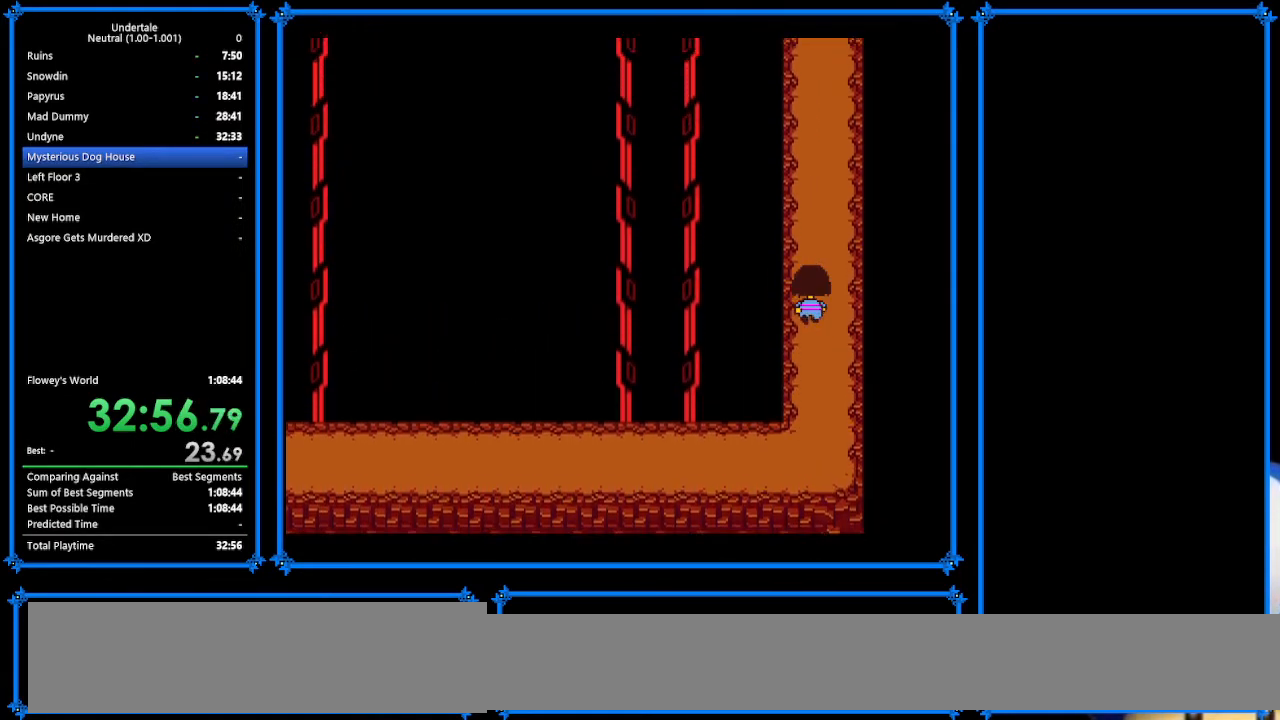
{"keys": ["up", "z"], "events": [[67, "return", "down"], [67, "x", "down"], [100, "shift", "down"], [100, "z", "up"], [133, "return", "up"], [133, "x", "up"], [200, "shift", "up"], [233, "z", "down"], [267, "x", "down"], [267, "z", "up"], [333, "return", "down"], [333, "shift", "down"], [367, "return", "up"], [367, "x", "up"], [400, "shift", "up"], [467, "z", "down"]]}
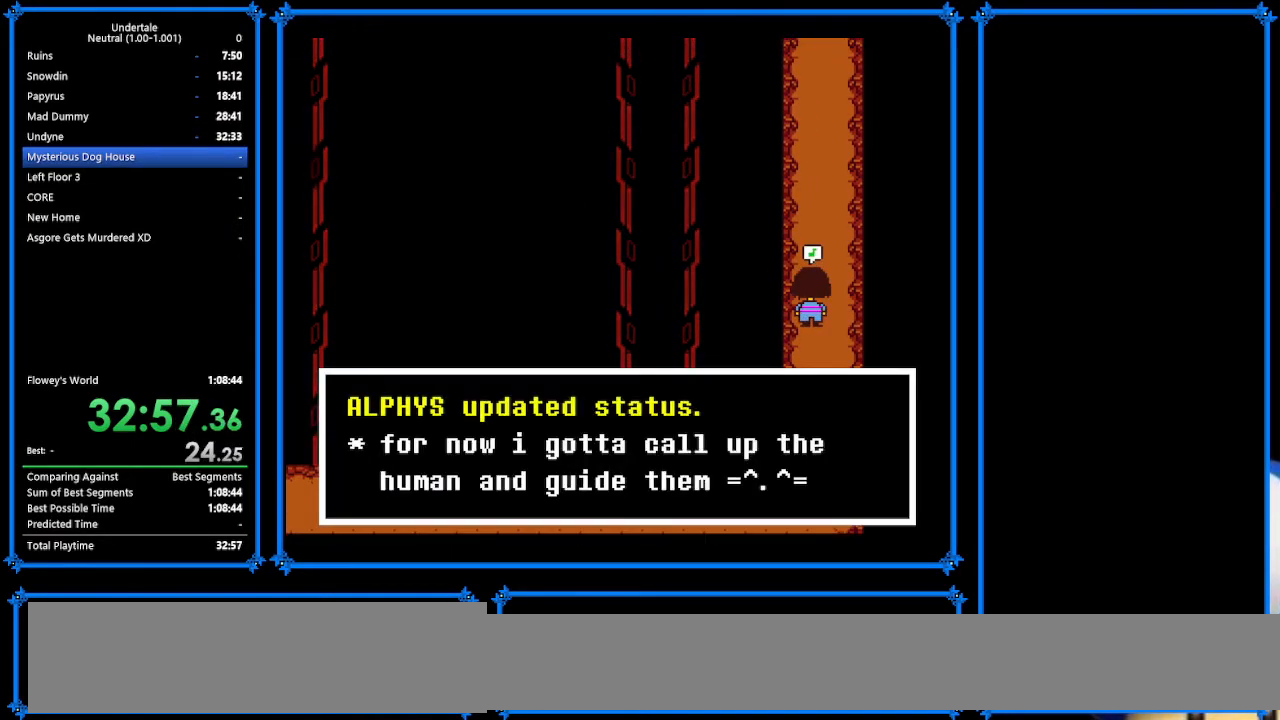
{"keys": ["return", "up", "x", "z"], "events": [[67, "return", "down"], [67, "shift", "down"], [67, "z", "up"], [100, "return", "up"], [167, "shift", "up"], [233, "x", "down"], [233, "z", "down"], [267, "return", "down"], [267, "z", "up"], [367, "return", "up"], [367, "shift", "down"], [367, "x", "up"], [400, "shift", "up"], [467, "z", "down"], [500, "return", "down"], [500, "x", "down"]]}